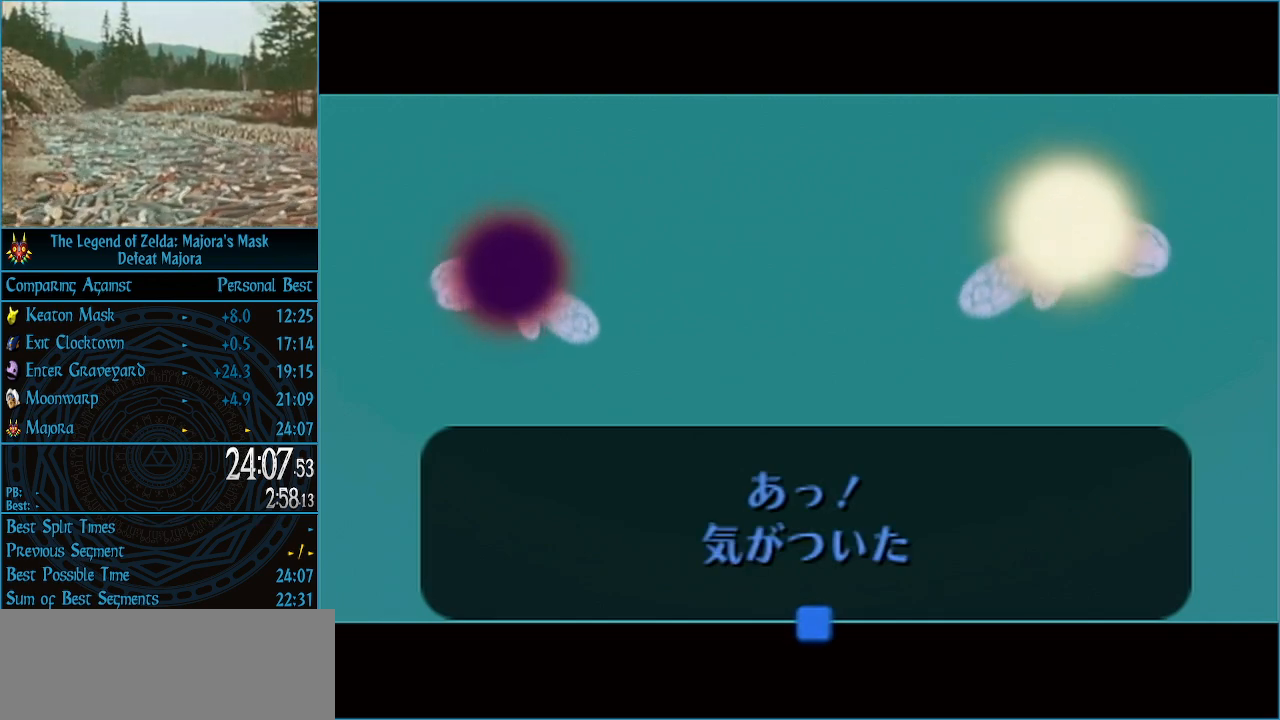
Gameplay with a controller (Nintendo layout); each line is a JSON object with the inputs held at the frame after it. "events" lists button and stick changes between this image and that frame as [ms after this image, input, new state], when the widget could be followed in between. Not read: L3 R3 right_stick.
{"buttons": ["A"], "left_stick": "center", "events": [[133, "A", "down"]]}
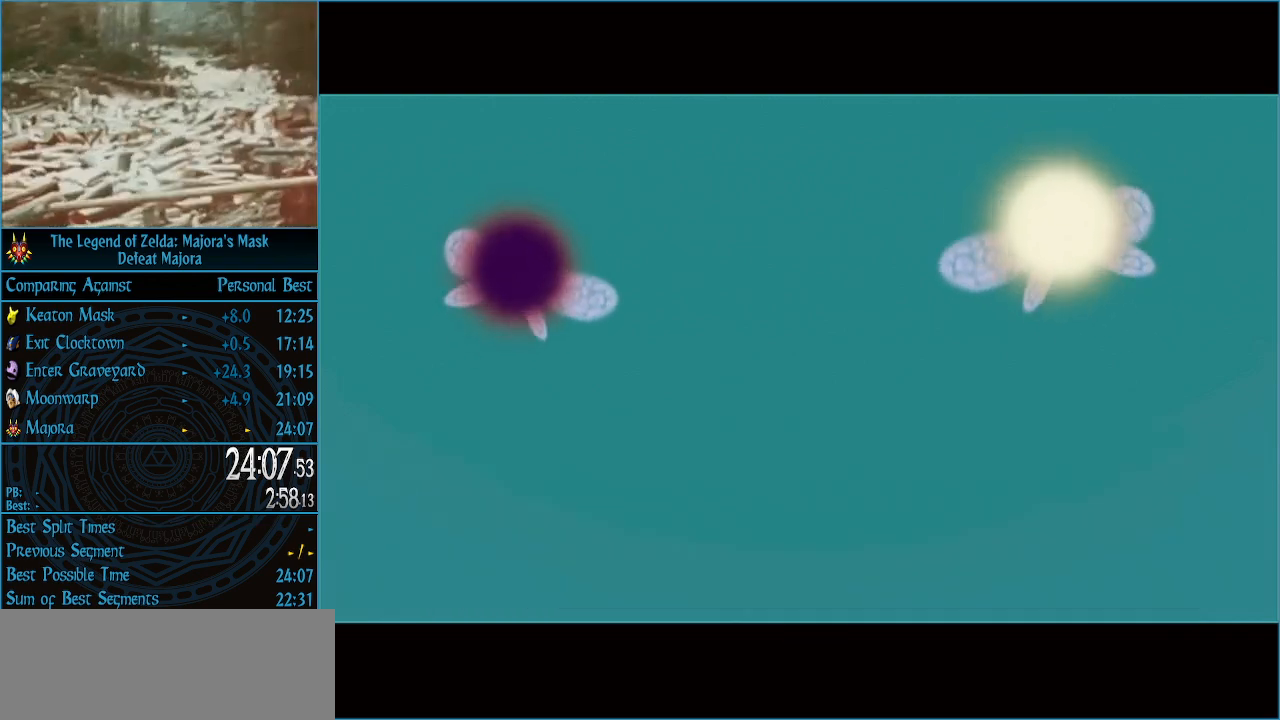
{"buttons": ["A"], "left_stick": "center", "events": []}
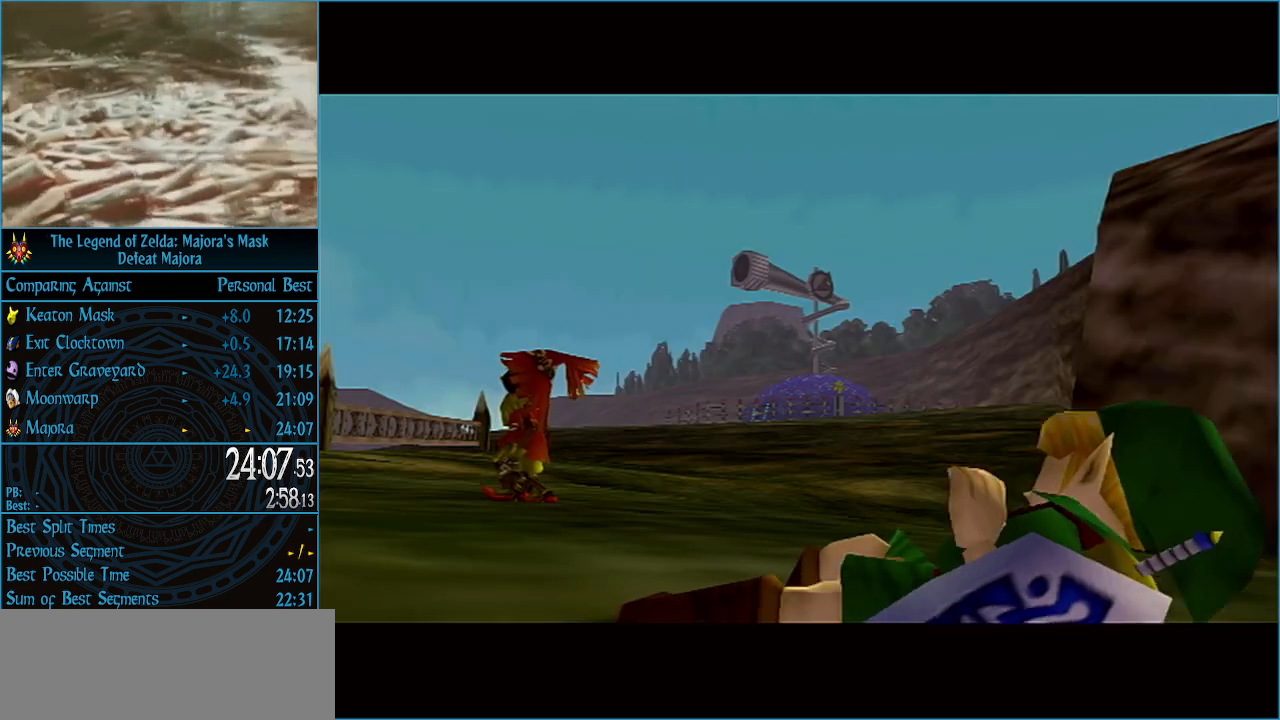
{"buttons": ["A"], "left_stick": "center", "events": []}
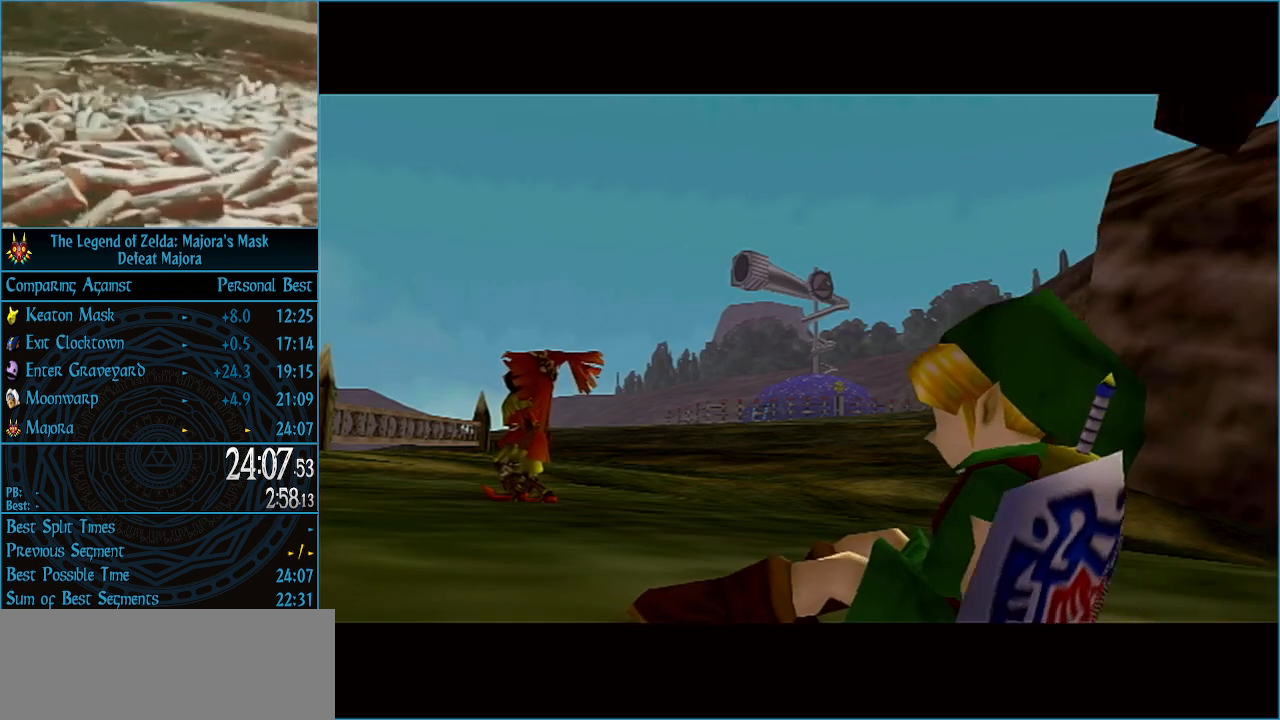
{"buttons": [], "left_stick": "center", "events": [[367, "A", "up"]]}